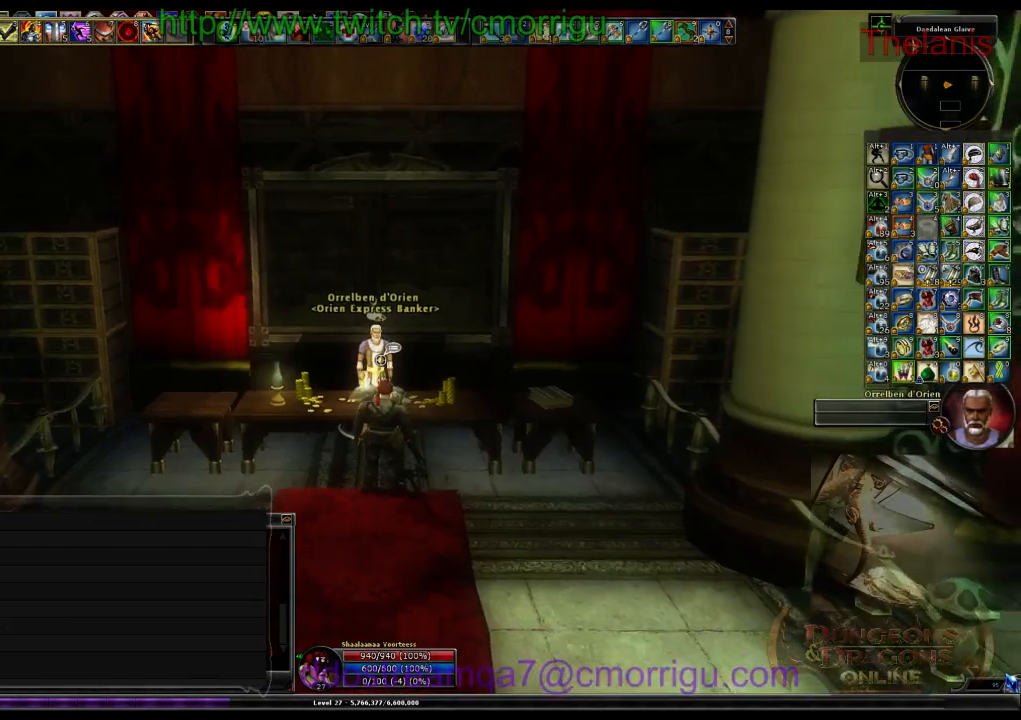
Gameplay with keyboard; each line is a JSON object with the keys held at the frame after it. "events" lists presses ("down") and releases ("up") of ".", "/", "0", "1", "2", "3", "4", "5", "6", "7", "8", "9", "a", "b", "backslash", "backspace", "c", "caps_lock", "comma", "ctrl_l", "ctrl_r", "d", "e", "equals", "escape", "f", "f1", "f10", "f11", "f12", "f2", "f3", "f4", "f5", "f6", "f7", "f8", "f9", "g", "h", "i", "j", "k", "l", "lbracket", "m", "minus", "n", "o", "p", "q", "quote", "r", "rbracket", "return", "s", "semicolon", "shift_l", "shift_r", "space", "t", "tab", "tilde", "u", "v", "w", "x", "y" and "z" between this image and that frame as [ms after this image, input, new state], when the widget could be followed in between. No other keys are recorded. Mouse input is not recorded.
{"keys": ["d", "w"], "events": [[367, "d", "down"], [433, "w", "down"]]}
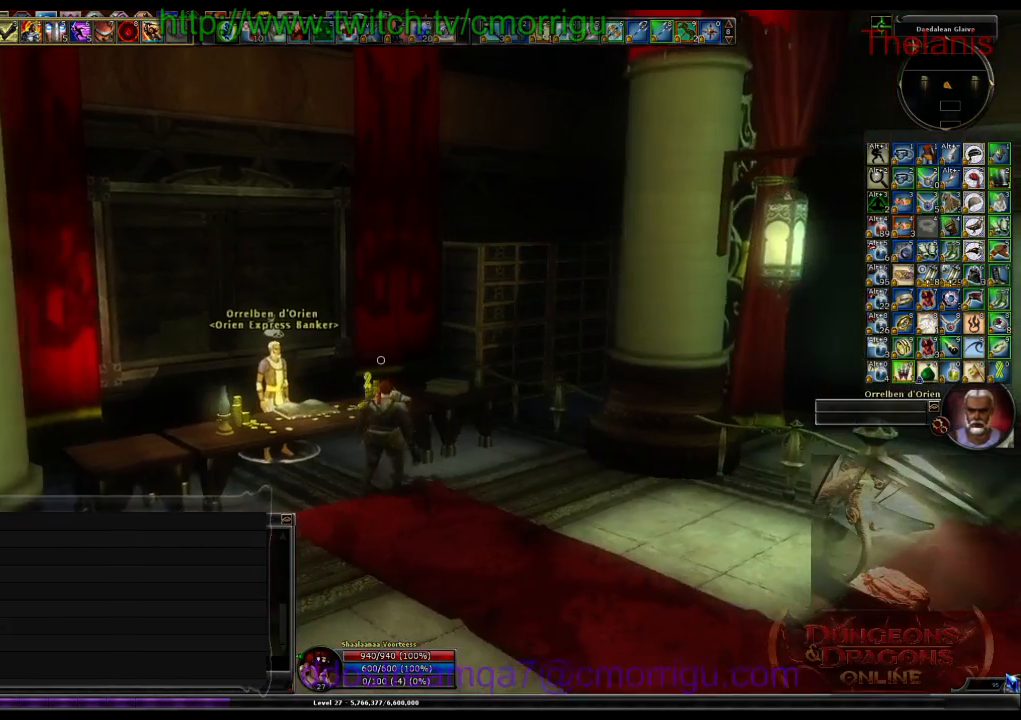
{"keys": ["w"]}
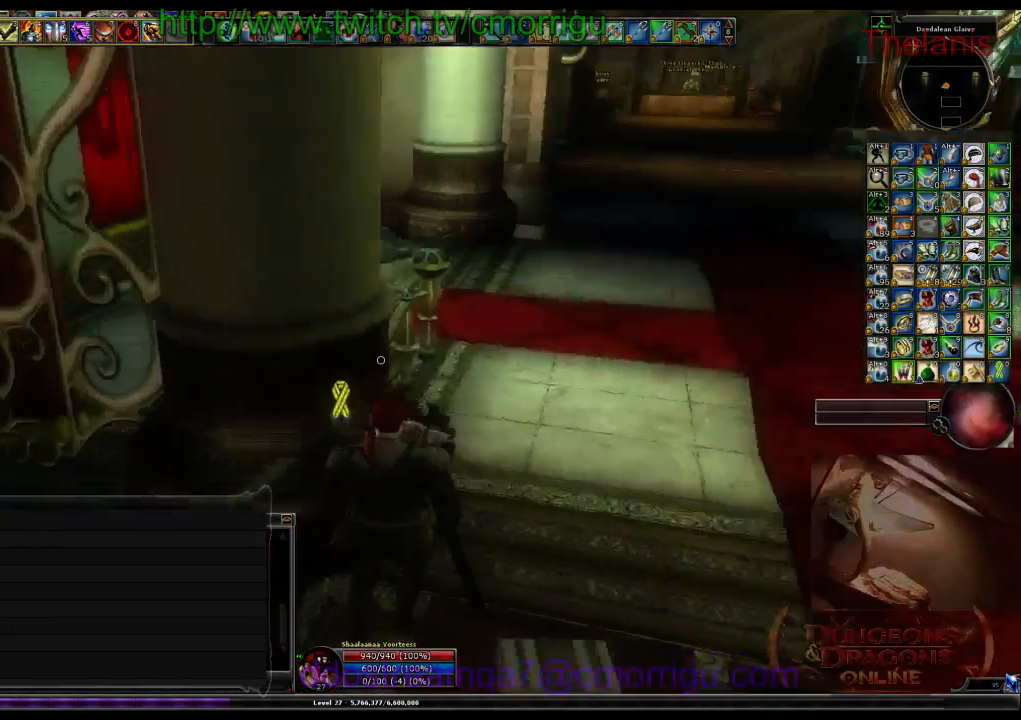
{"keys": ["w"], "events": [[100, "d", "down"], [367, "d", "up"]]}
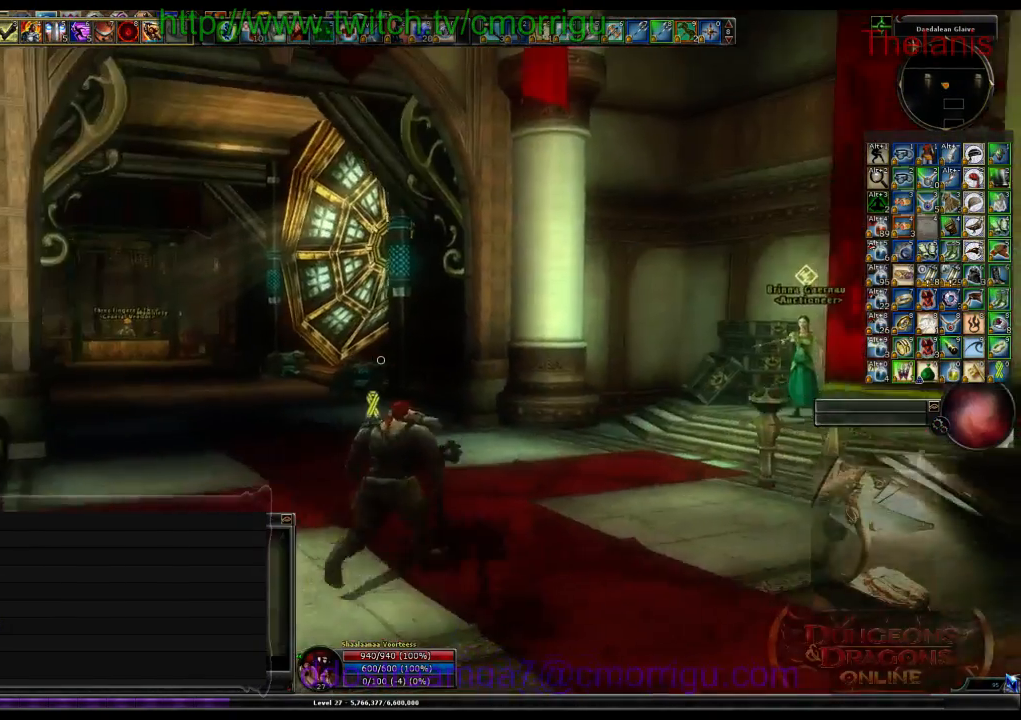
{"keys": ["w"], "events": []}
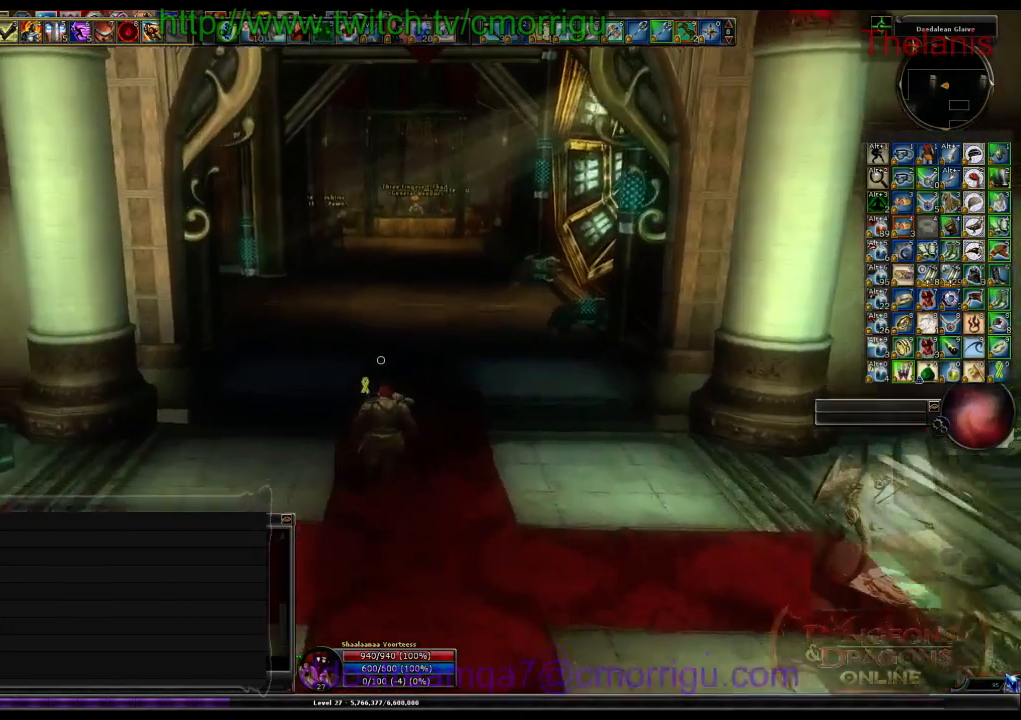
{"keys": ["w"], "events": []}
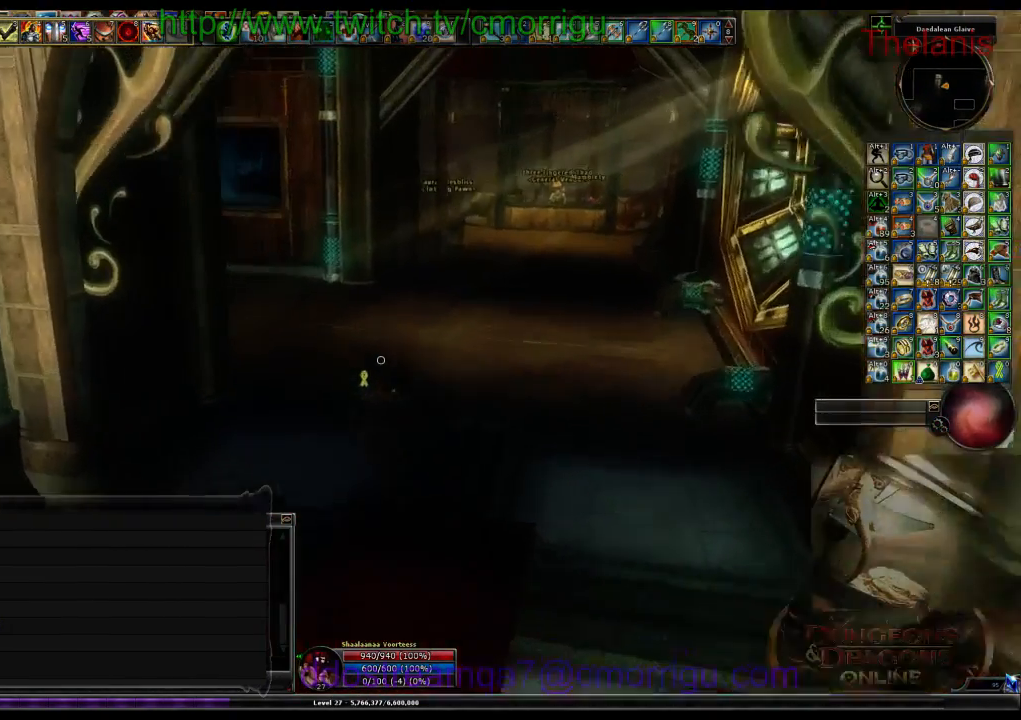
{"keys": ["w"], "events": []}
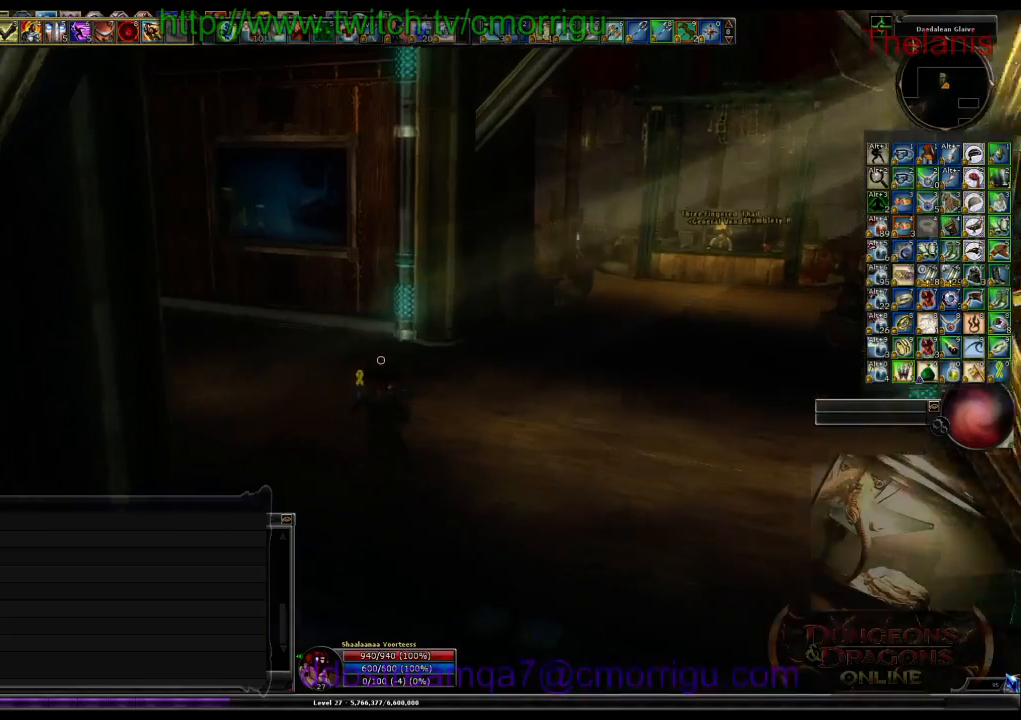
{"keys": ["w"], "events": []}
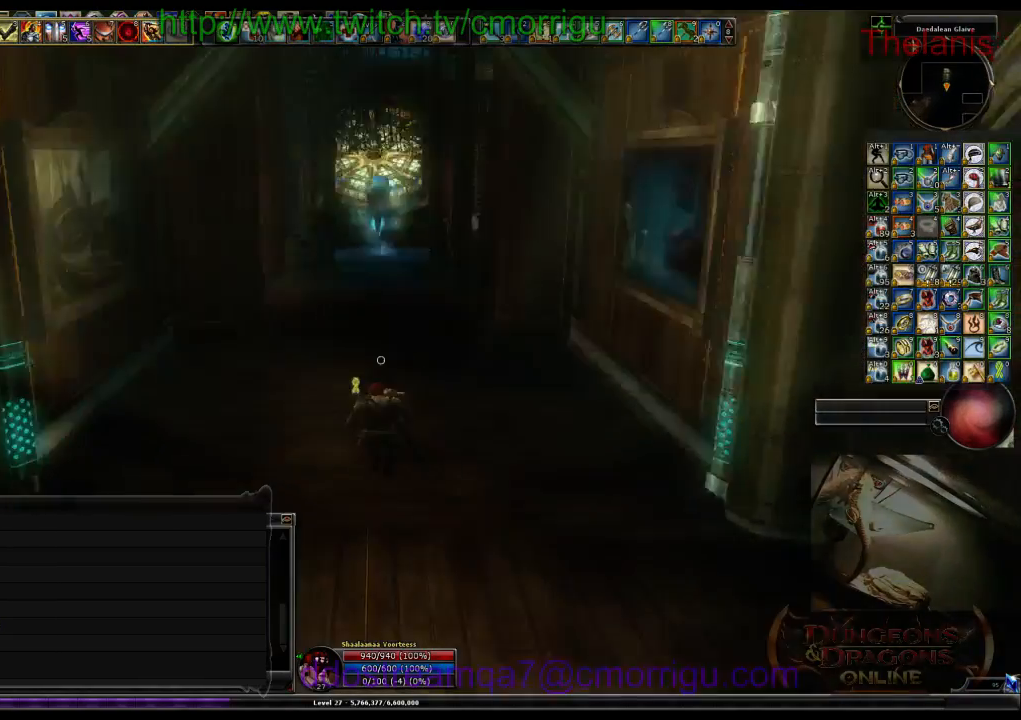
{"keys": ["w"], "events": []}
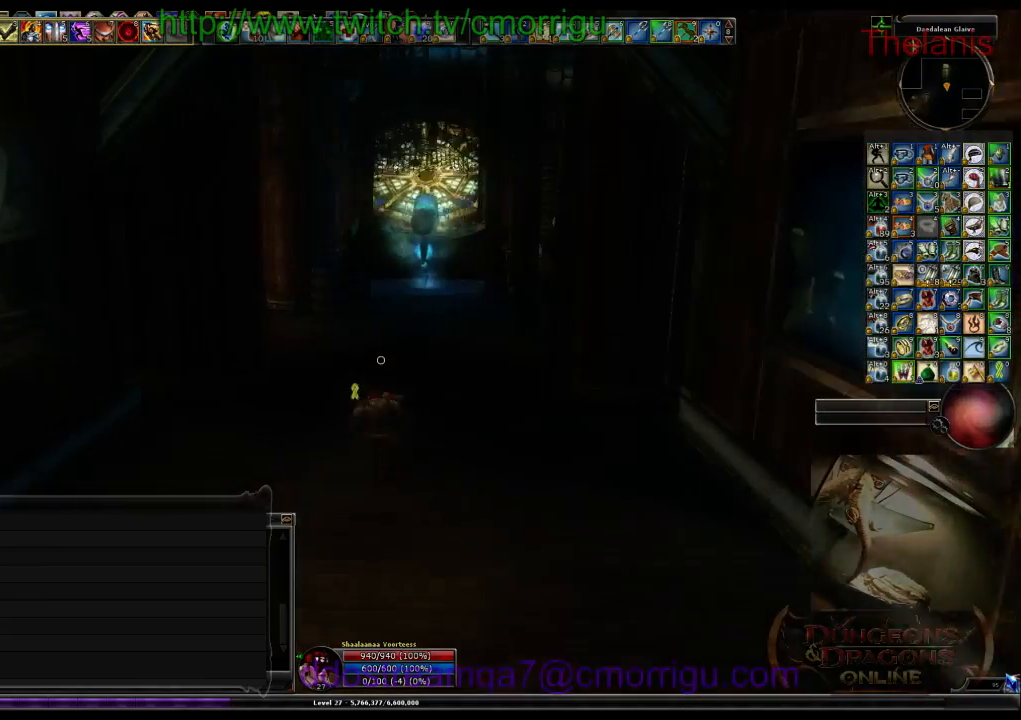
{"keys": ["w"], "events": []}
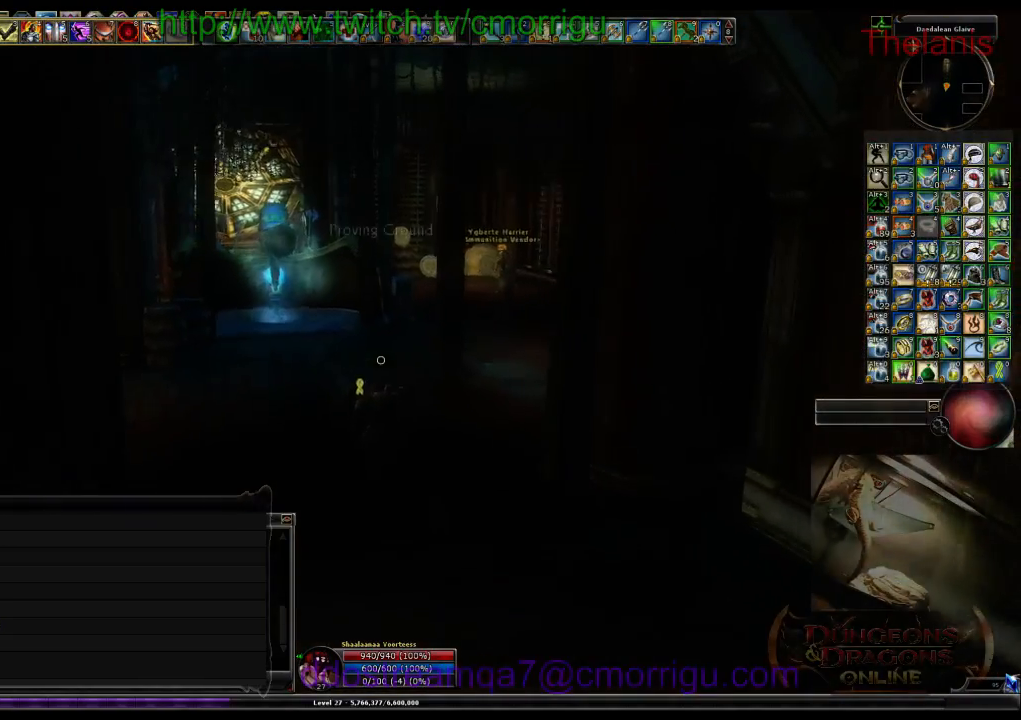
{"keys": ["w"], "events": [[33, "o", "down"], [167, "o", "up"]]}
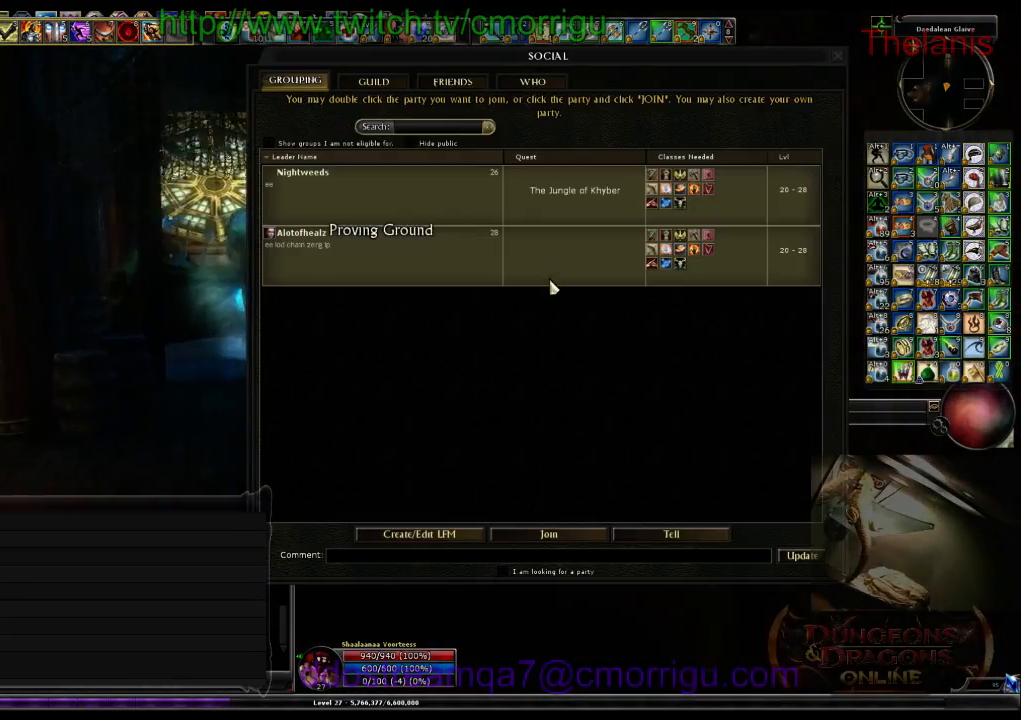
{"keys": ["d", "w"], "events": [[233, "o", "down"], [400, "o", "up"], [433, "d", "down"]]}
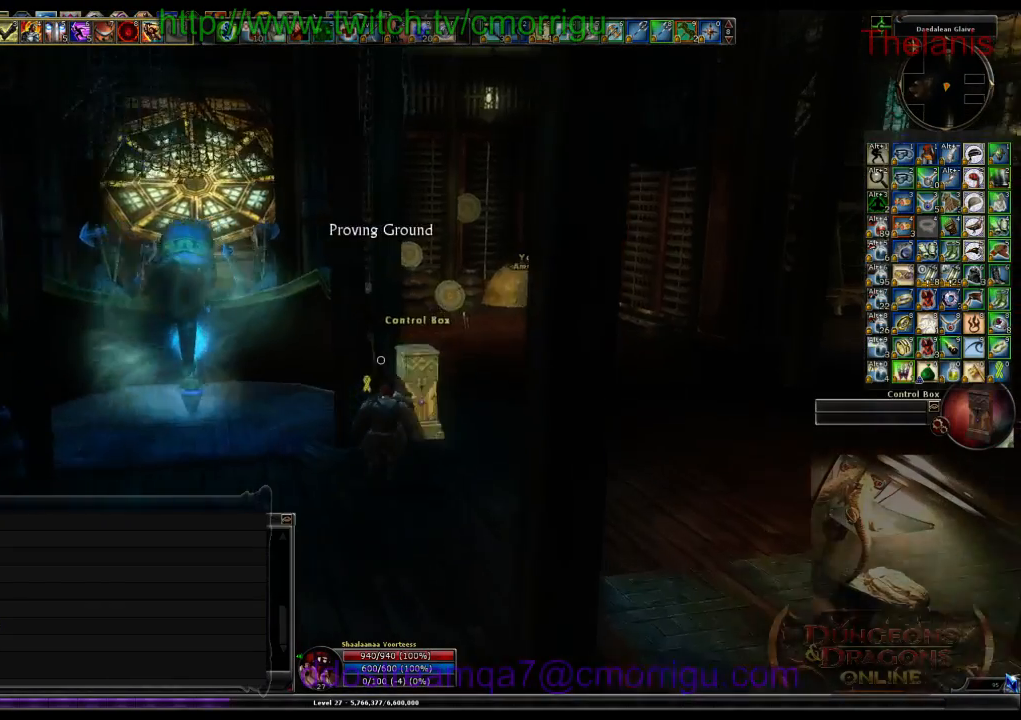
{"keys": ["w"], "events": [[367, "d", "up"]]}
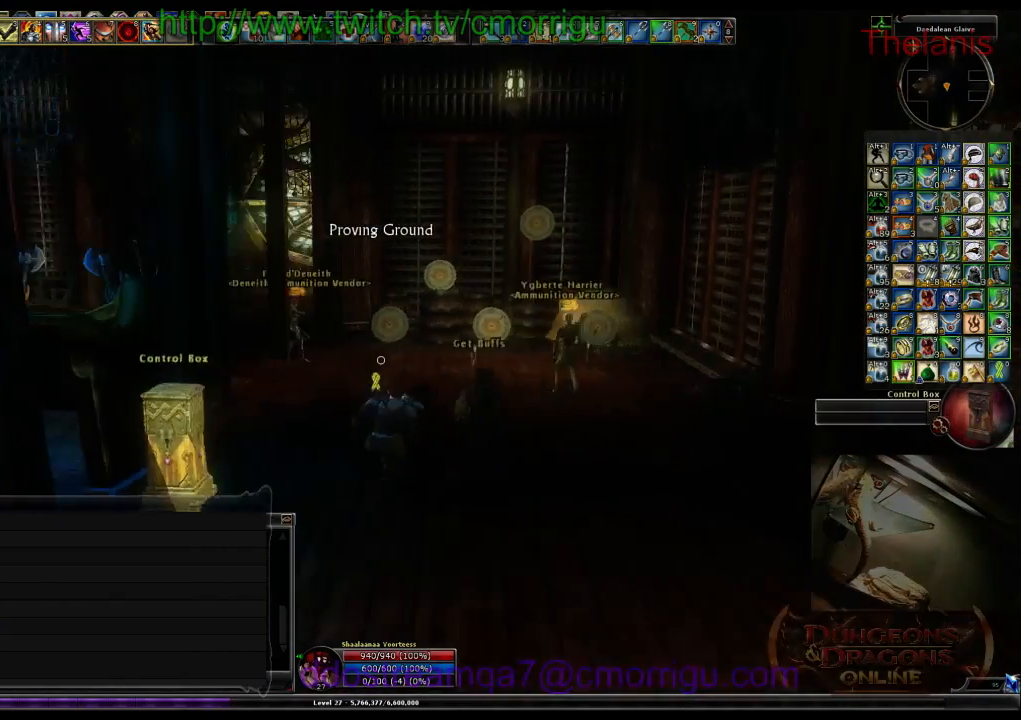
{"keys": ["w"], "events": []}
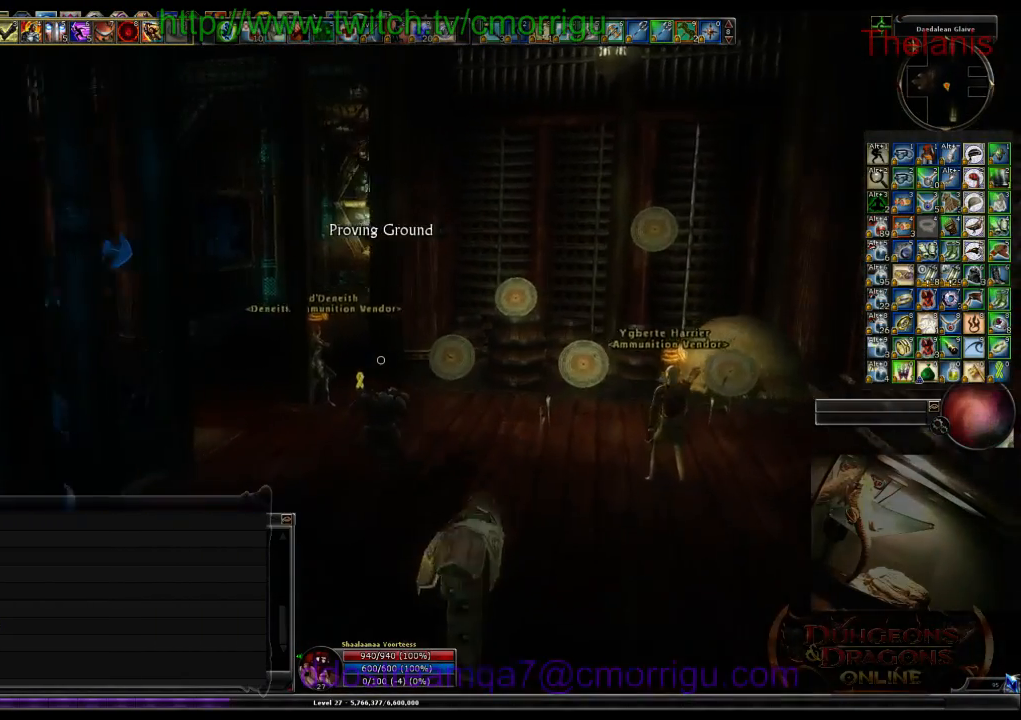
{"keys": ["a", "w"], "events": [[500, "a", "down"]]}
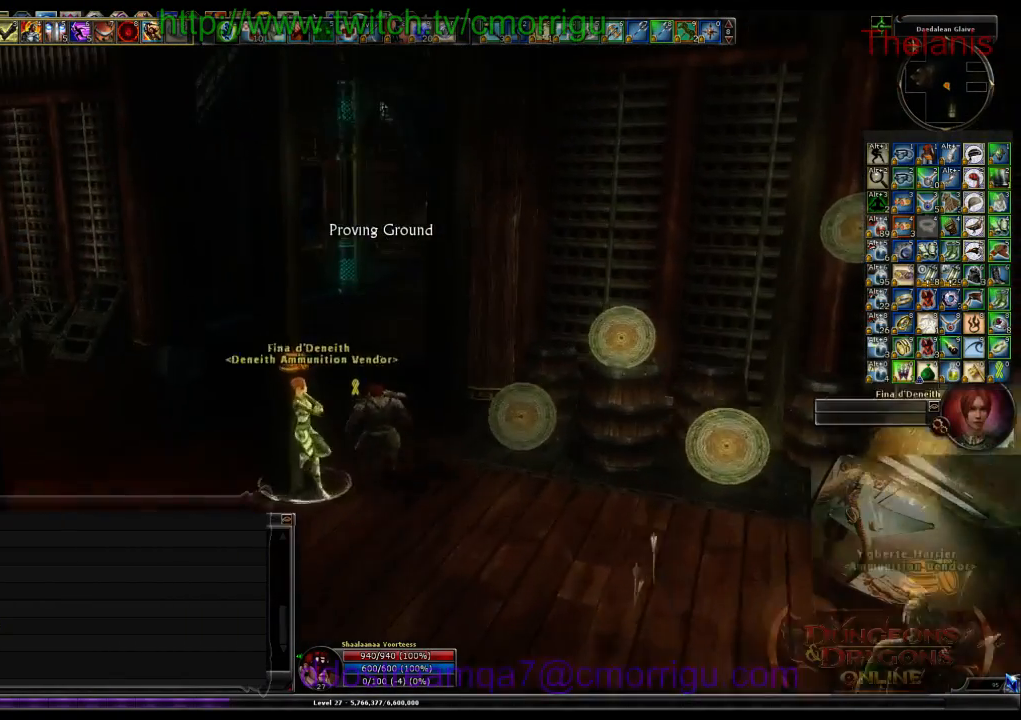
{"keys": ["w"], "events": [[233, "a", "up"]]}
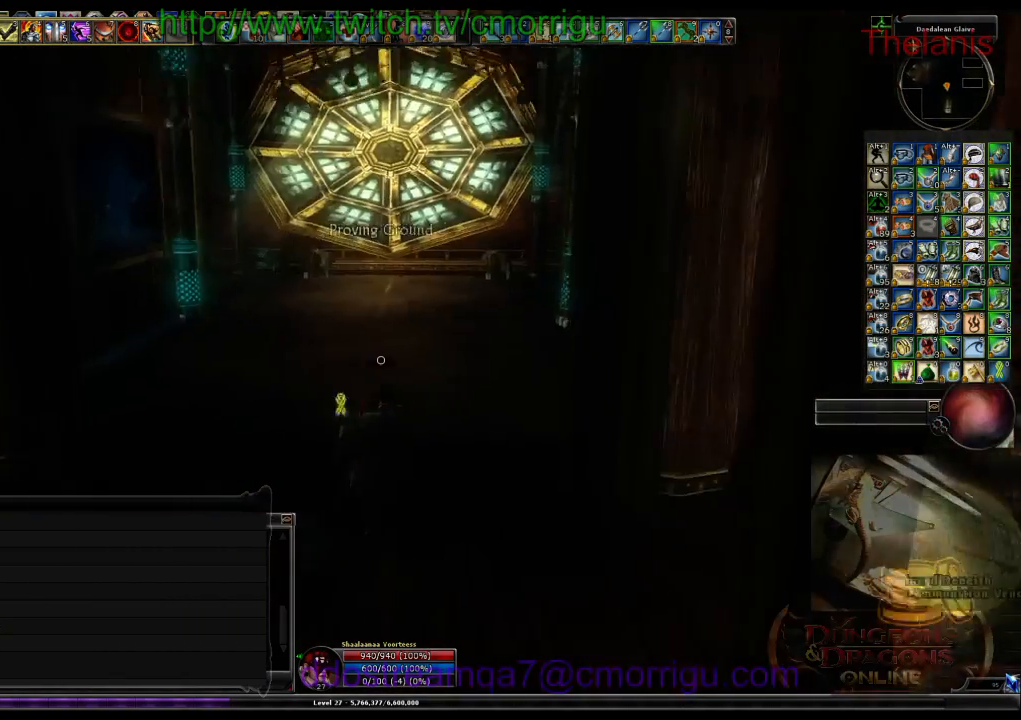
{"keys": ["w"], "events": [[67, "o", "down"], [233, "o", "up"]]}
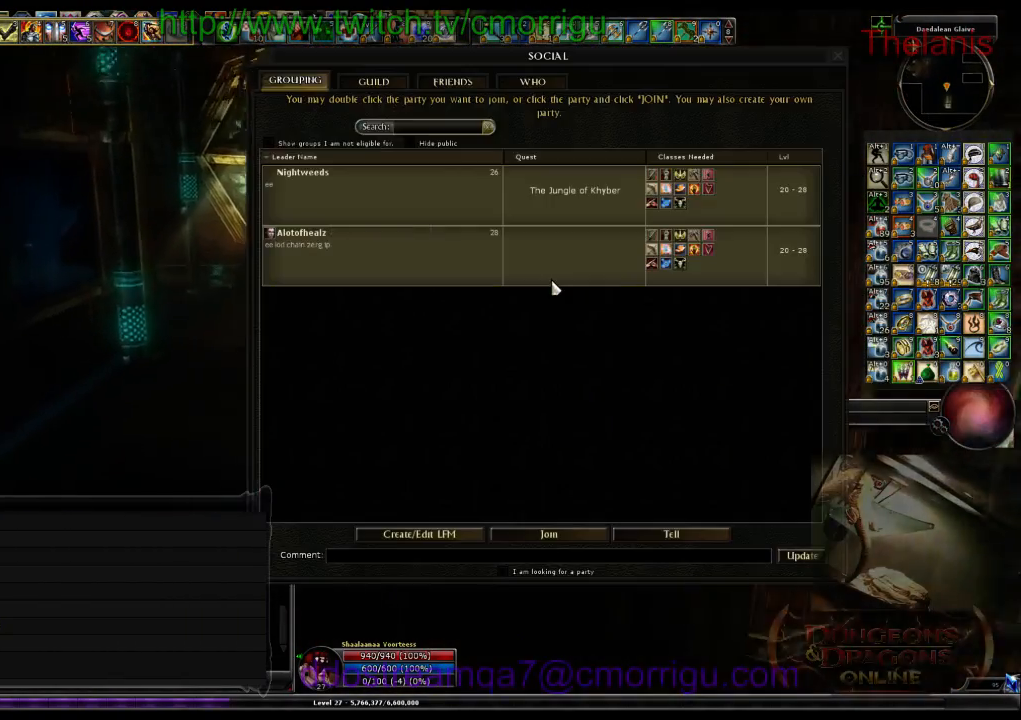
{"keys": ["w"], "events": []}
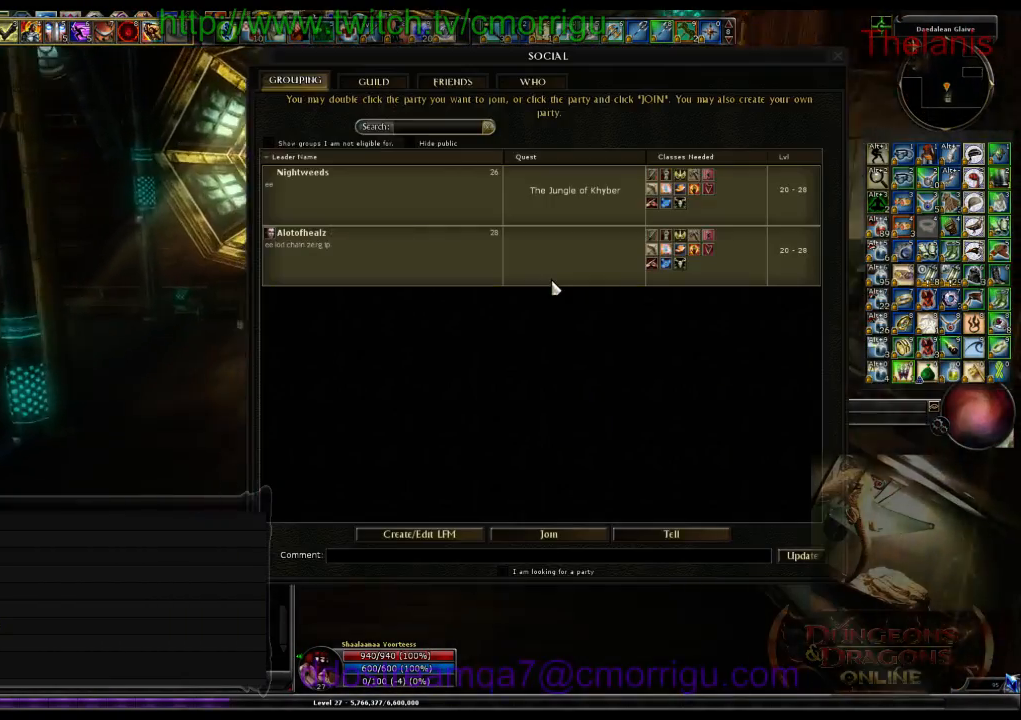
{"keys": [], "events": [[333, "w", "up"]]}
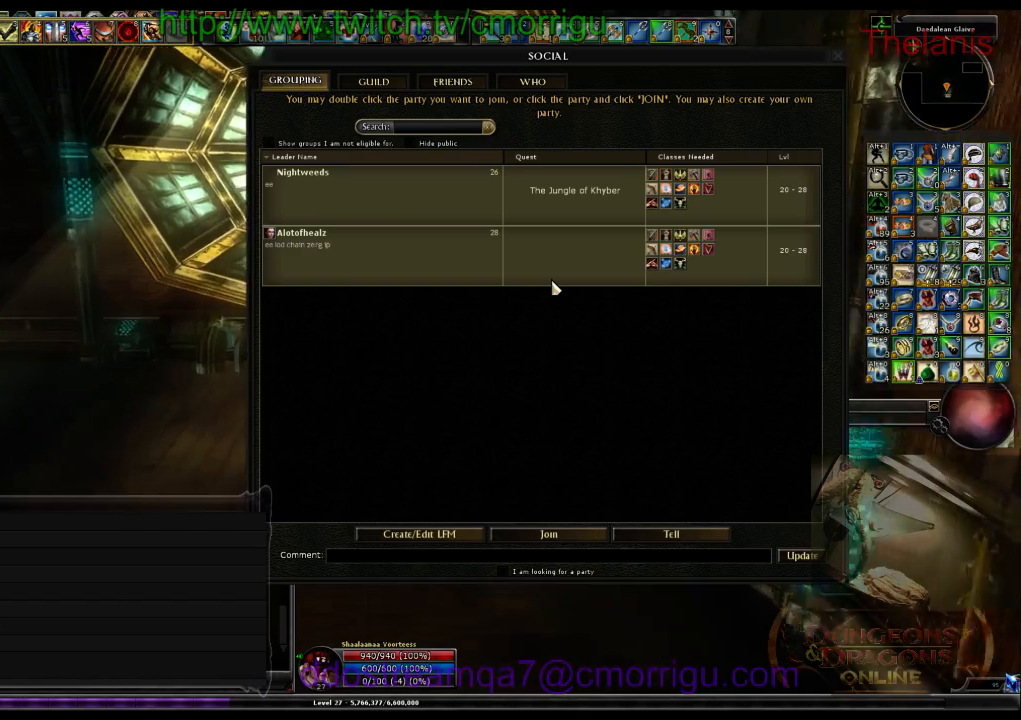
{"keys": ["d"], "events": [[133, "d", "down"]]}
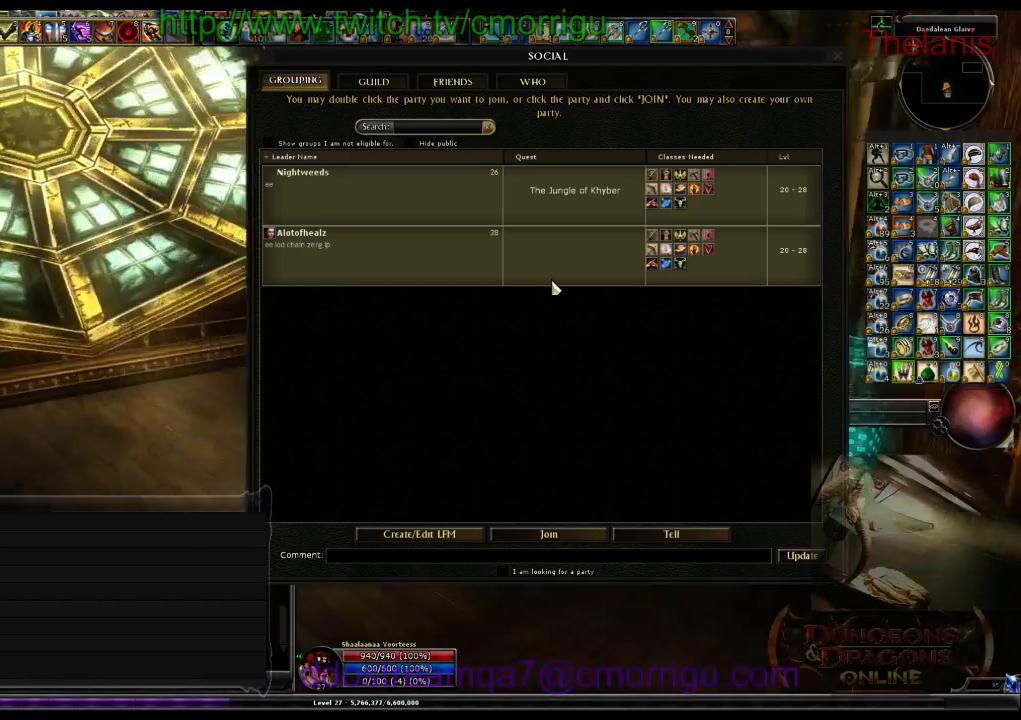
{"keys": [], "events": [[133, "d", "up"], [267, "o", "down"], [500, "o", "up"]]}
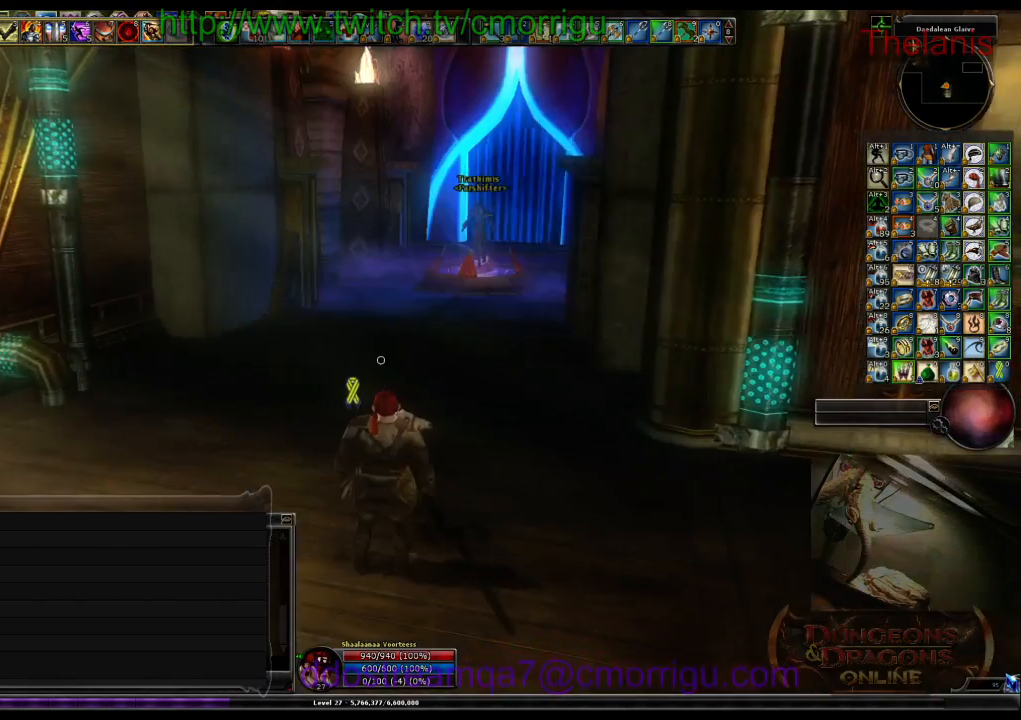
{"keys": ["w"], "events": [[100, "w", "down"]]}
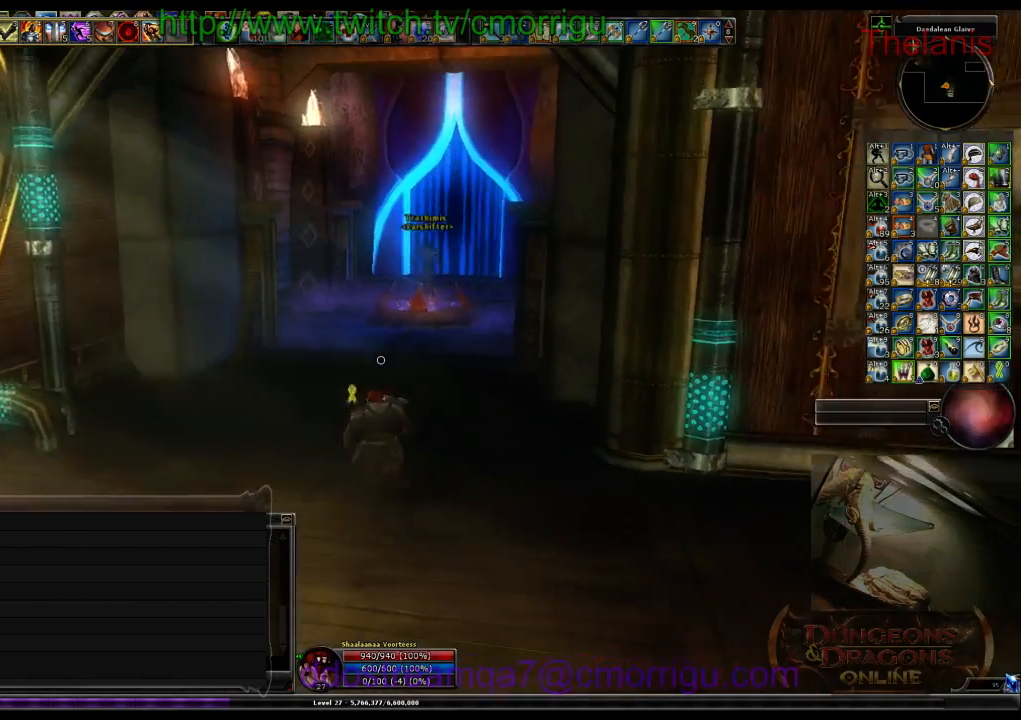
{"keys": ["w"], "events": []}
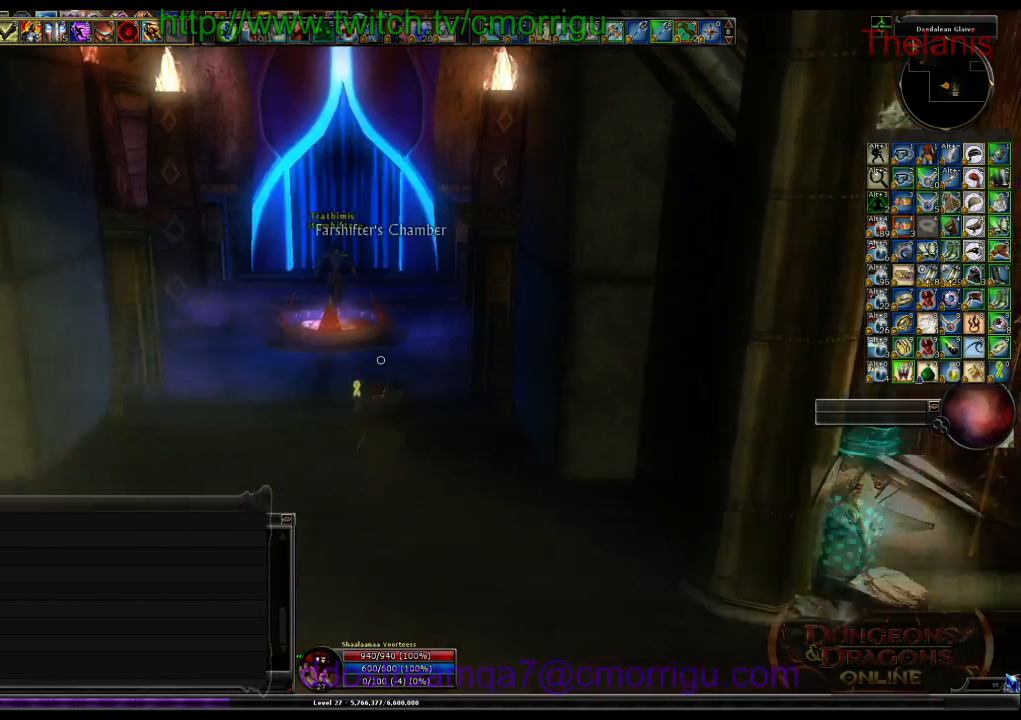
{"keys": ["w"], "events": []}
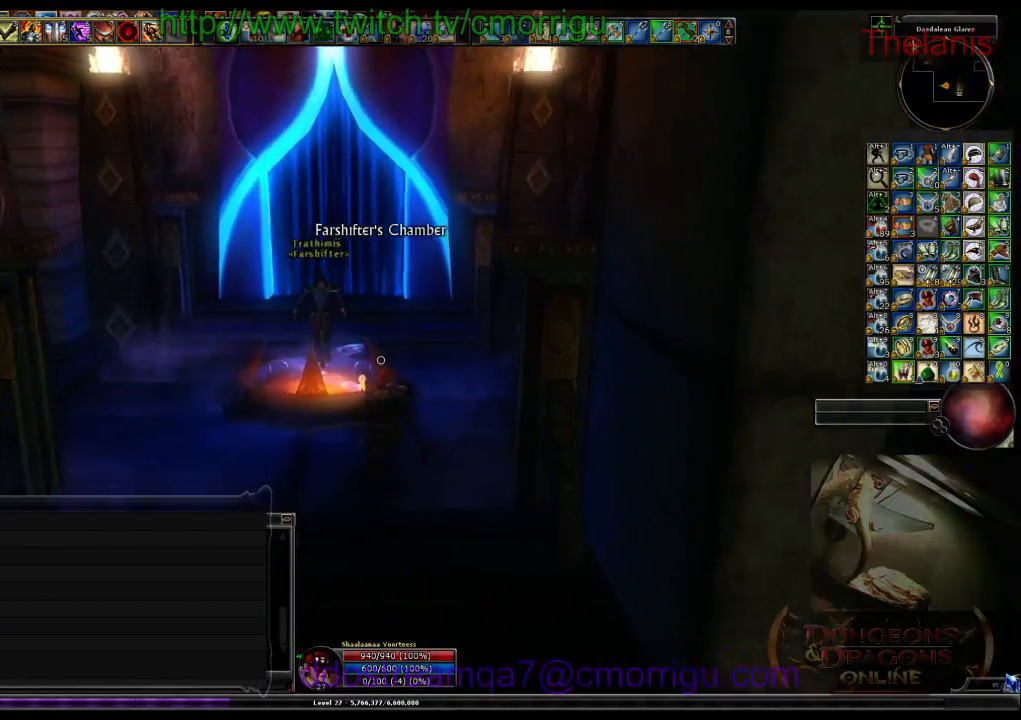
{"keys": [], "events": [[500, "w", "up"]]}
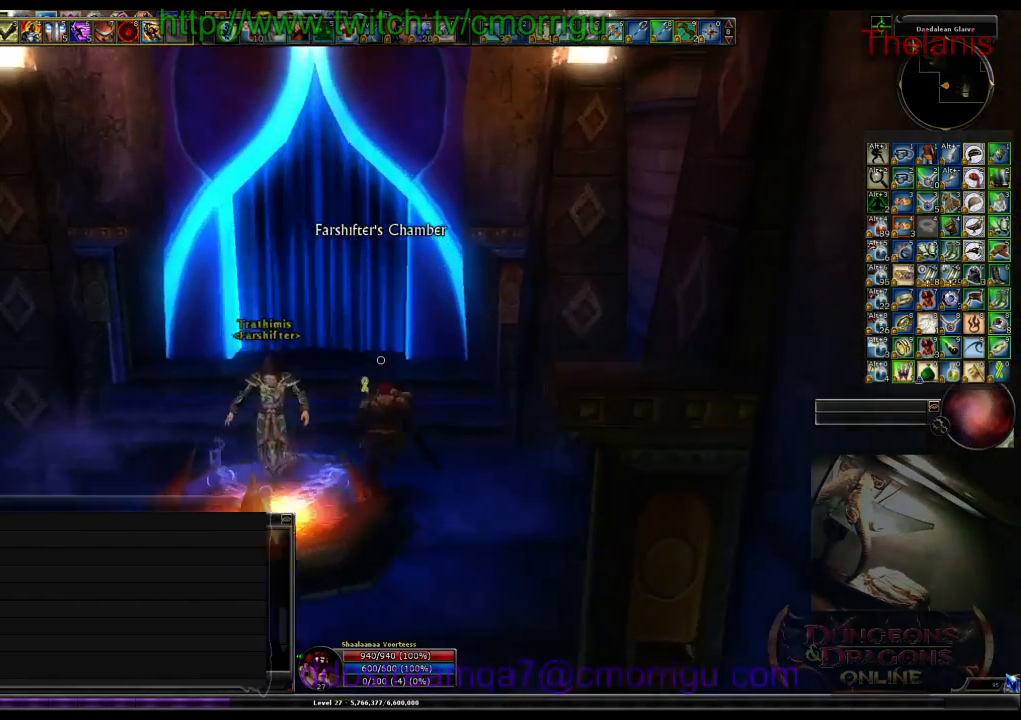
{"keys": ["w"], "events": [[367, "w", "down"]]}
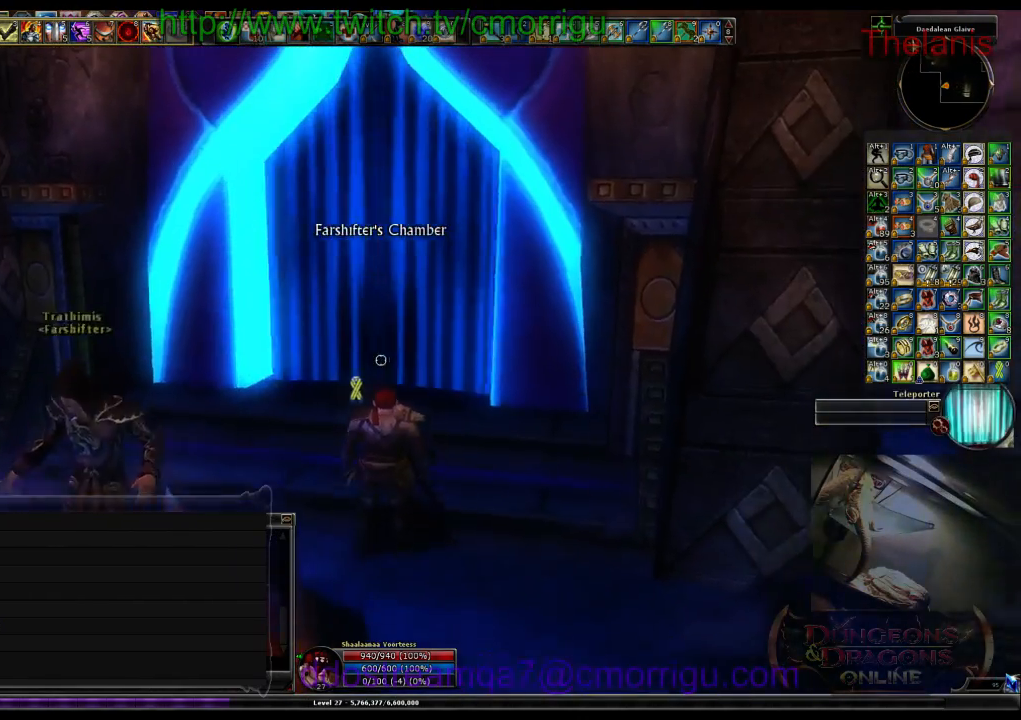
{"keys": [], "events": [[100, "w", "up"]]}